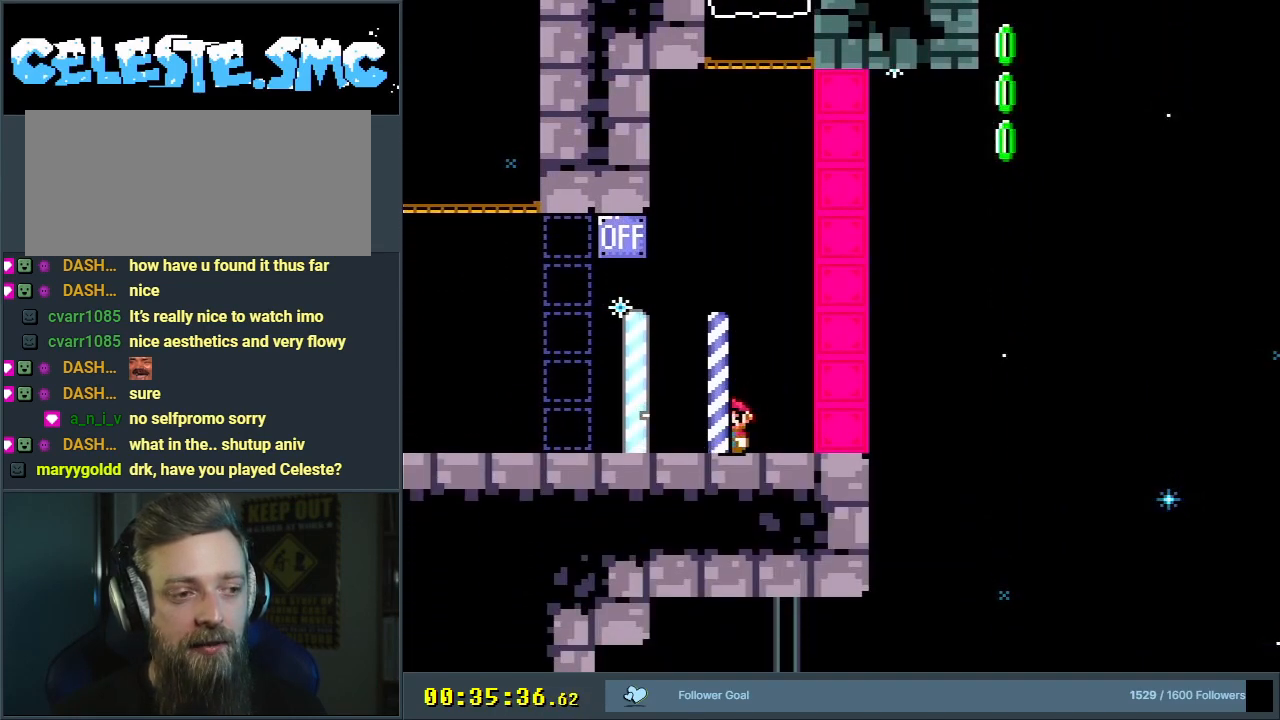
Gameplay with a controller (Nintendo layout); each line is a JSON object with the inputs held at the frame after it. "events" lists button and stick changes between this image and that frame as [ms after this image, input, new state], when the widget could be followed in between. Not read: L3 R3.
{"buttons": [], "events": [[150, "DPAD_LEFT", "up"], [300, "DPAD_RIGHT", "down"], [433, "DPAD_RIGHT", "up"], [467, "Y", "up"]]}
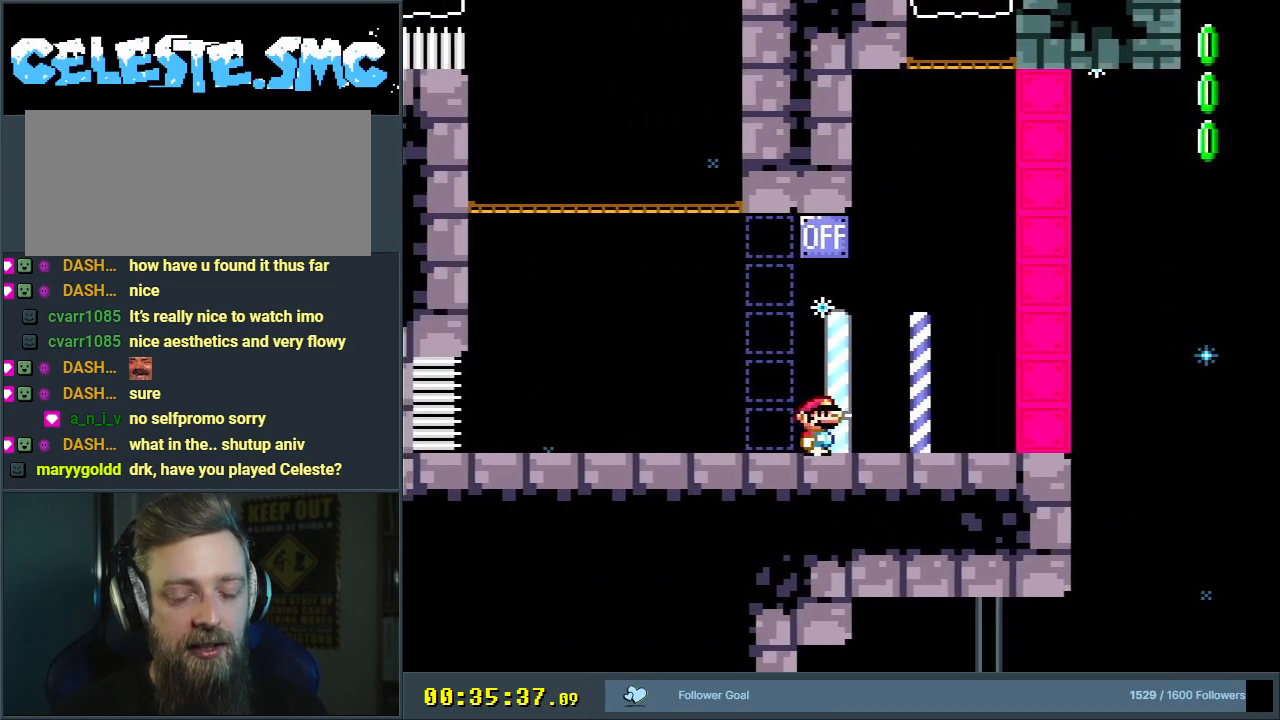
{"buttons": [], "events": []}
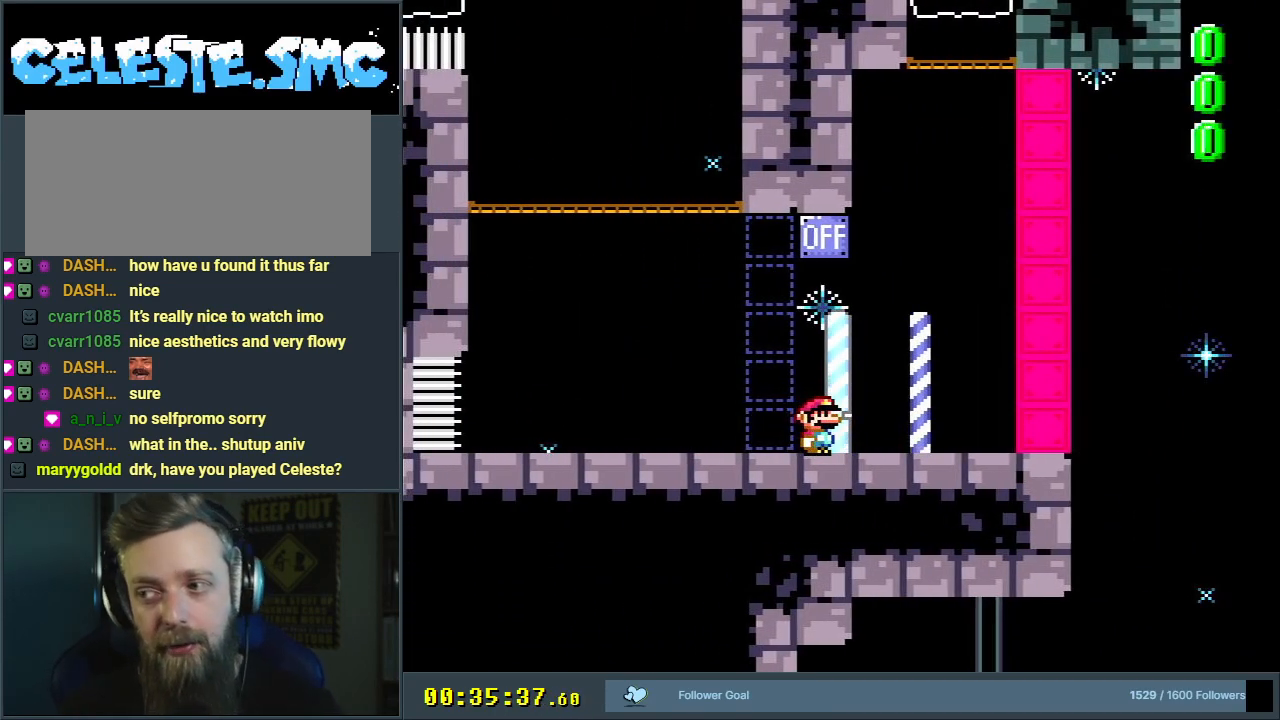
{"buttons": [], "events": []}
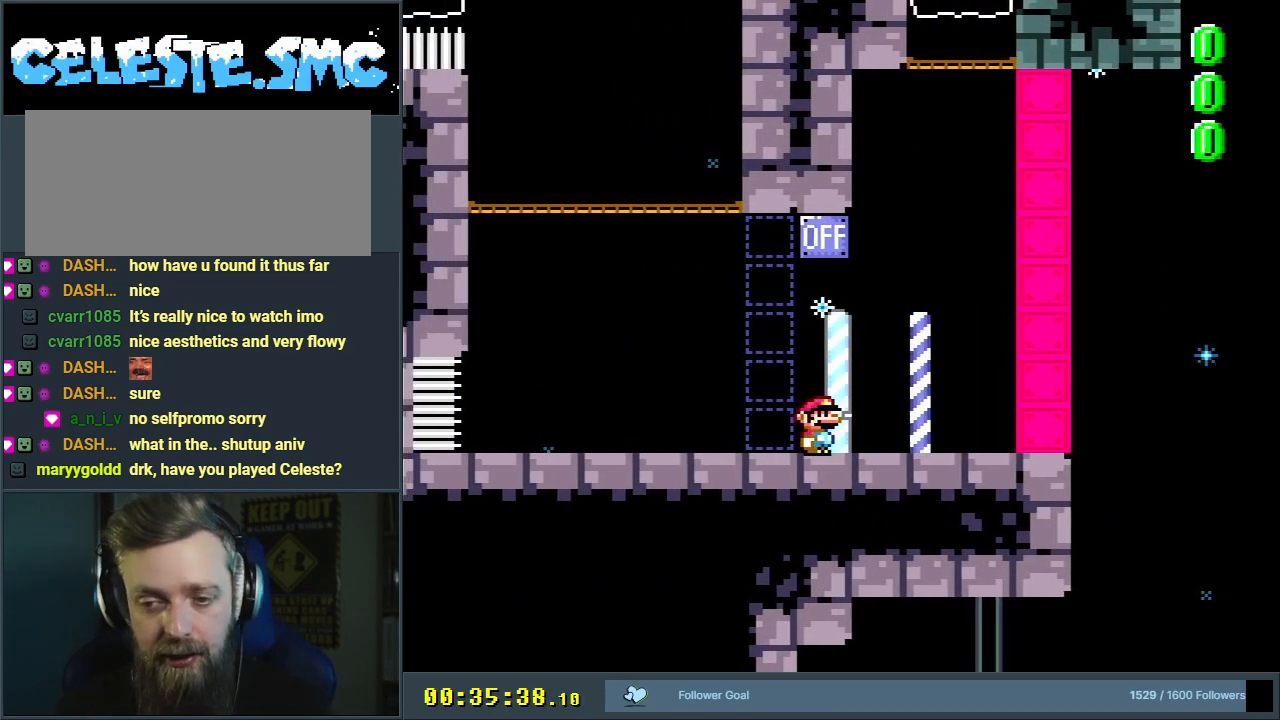
{"buttons": [], "events": []}
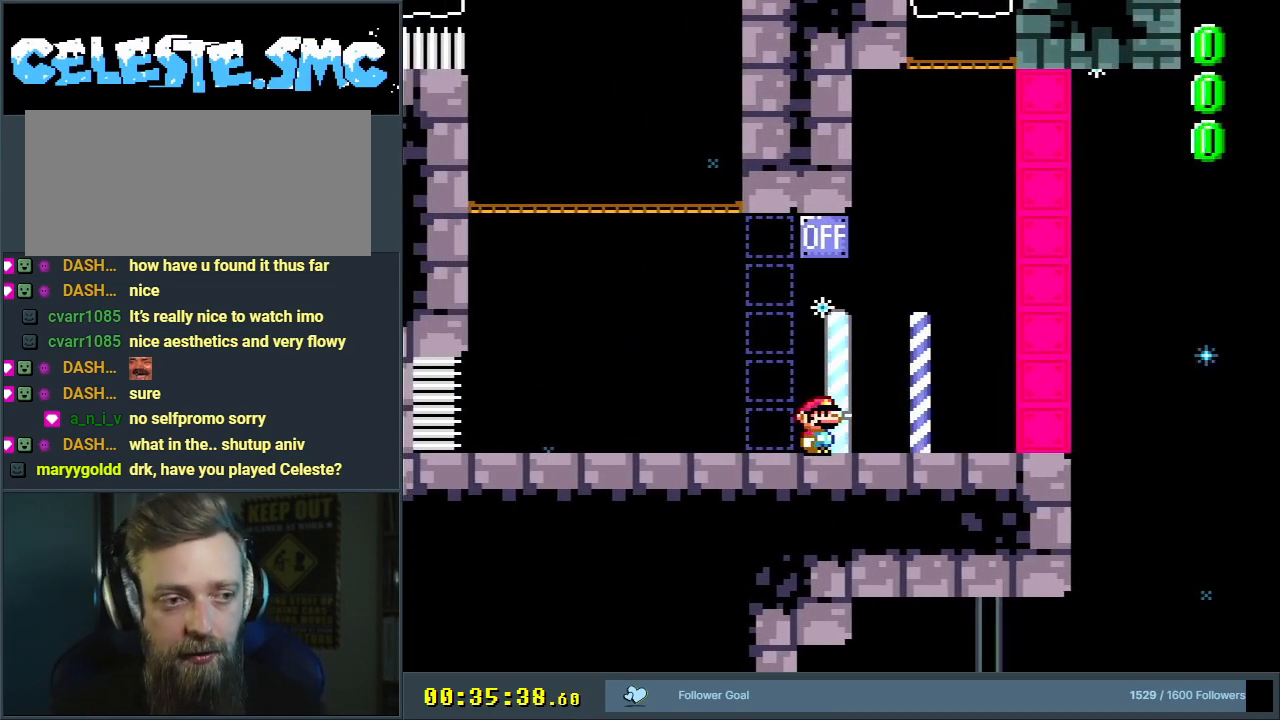
{"buttons": [], "events": []}
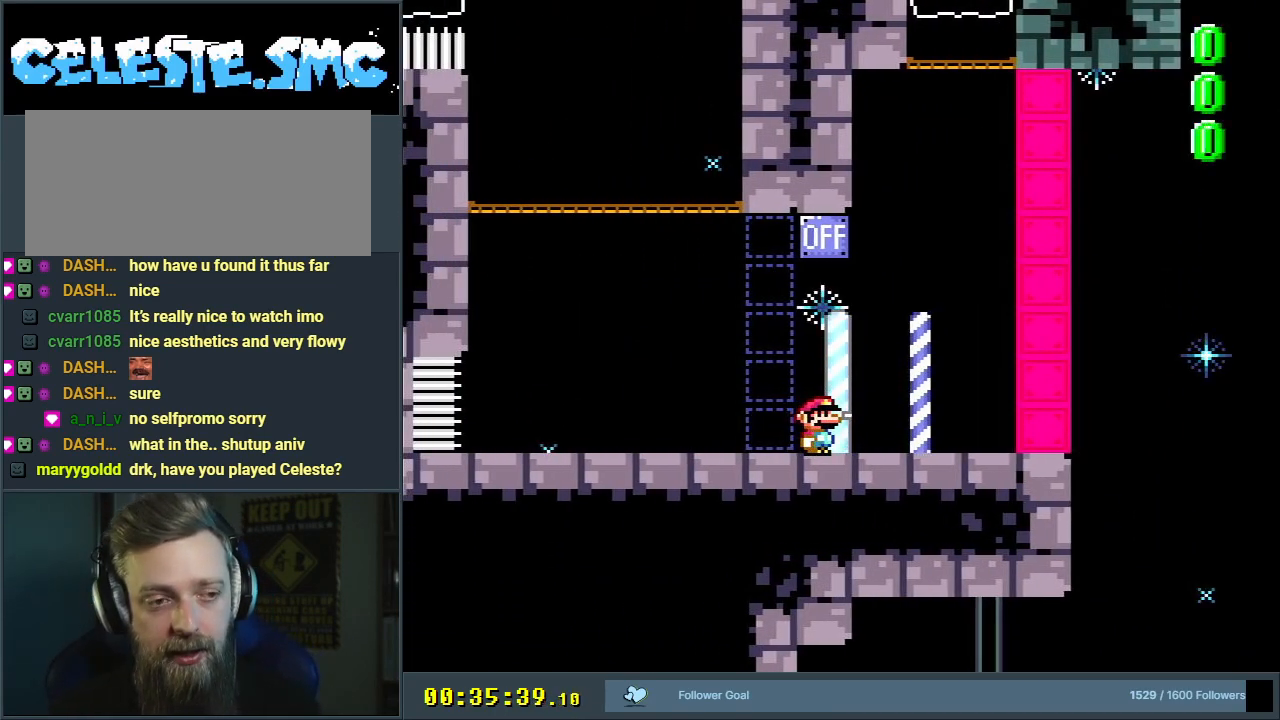
{"buttons": ["B", "Y"], "events": [[217, "B", "down"], [250, "Y", "down"]]}
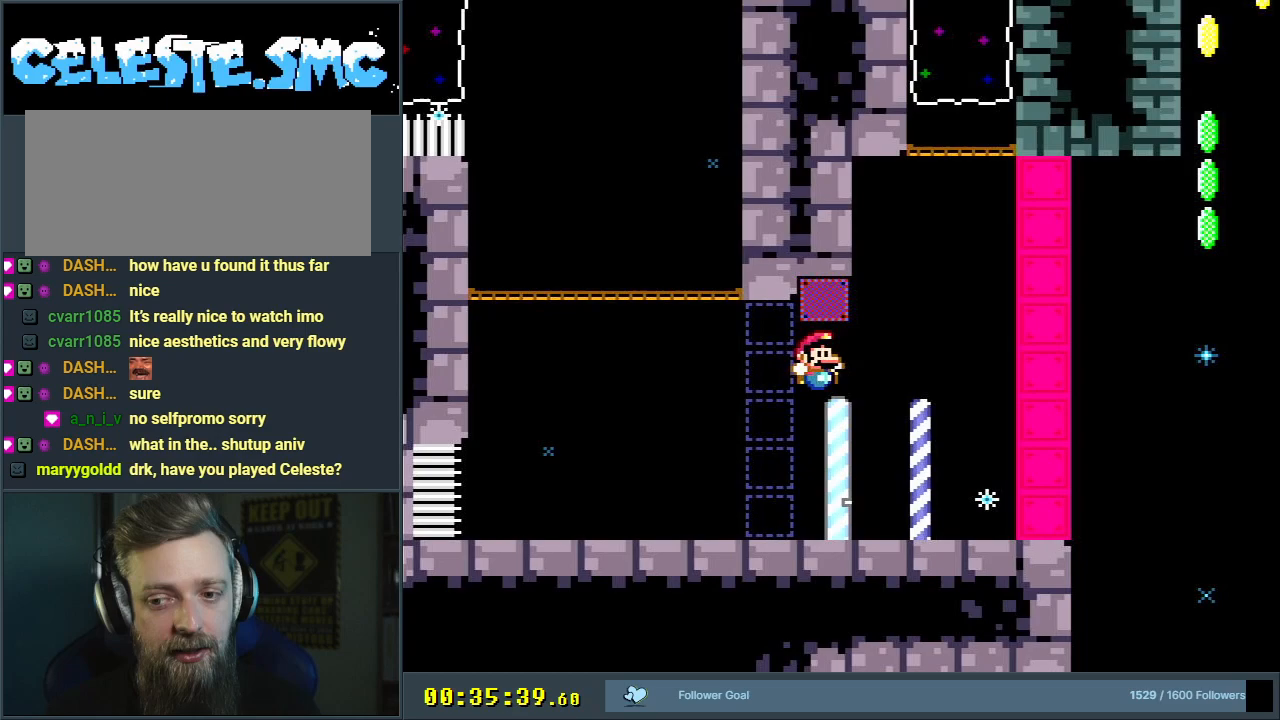
{"buttons": ["Y", "DPAD_RIGHT"], "events": [[217, "B", "up"], [300, "DPAD_RIGHT", "down"], [317, "Y", "up"], [333, "Y", "down"]]}
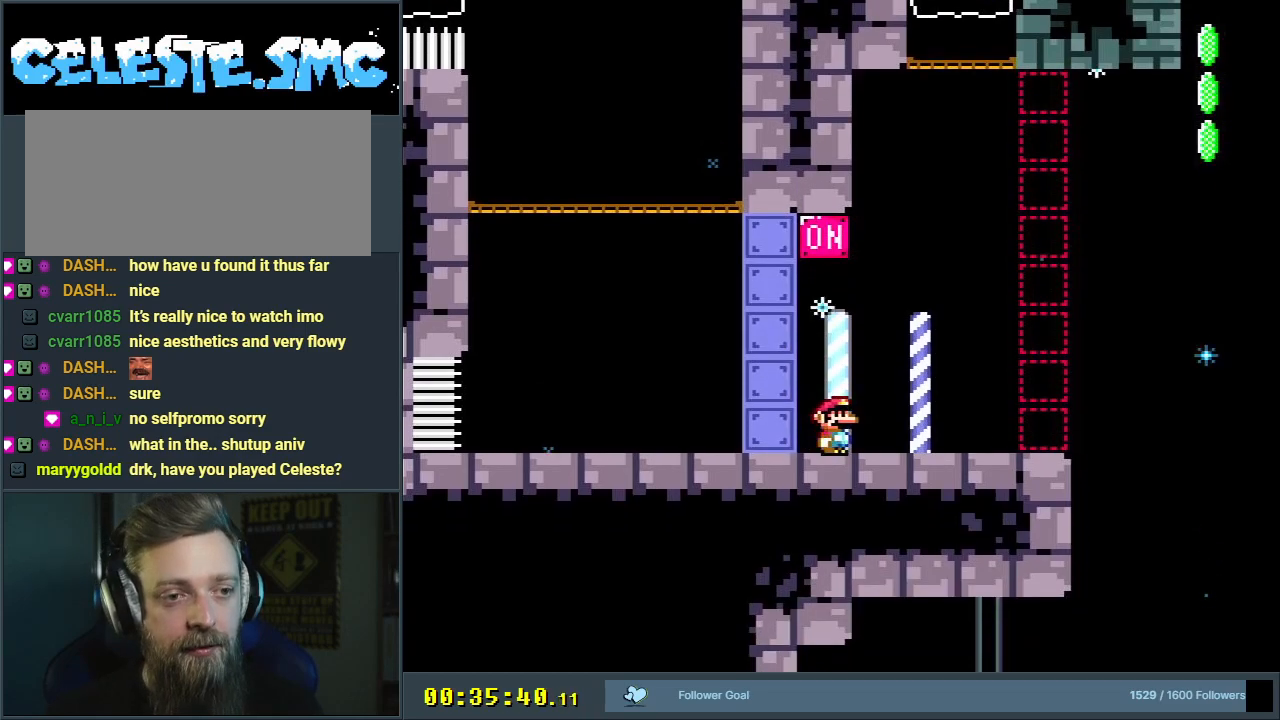
{"buttons": ["B", "Y", "DPAD_LEFT"], "events": [[50, "B", "down"], [200, "DPAD_RIGHT", "up"], [400, "DPAD_LEFT", "down"]]}
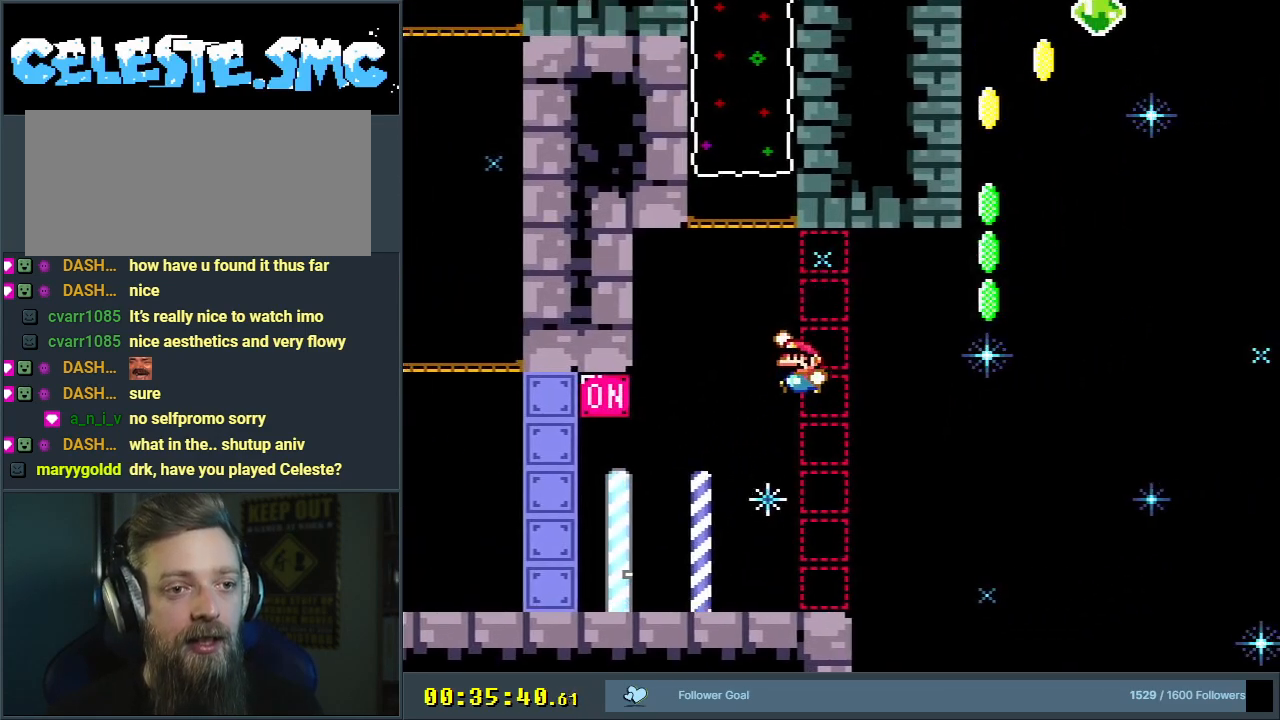
{"buttons": ["Y", "DPAD_LEFT"], "events": [[33, "B", "up"]]}
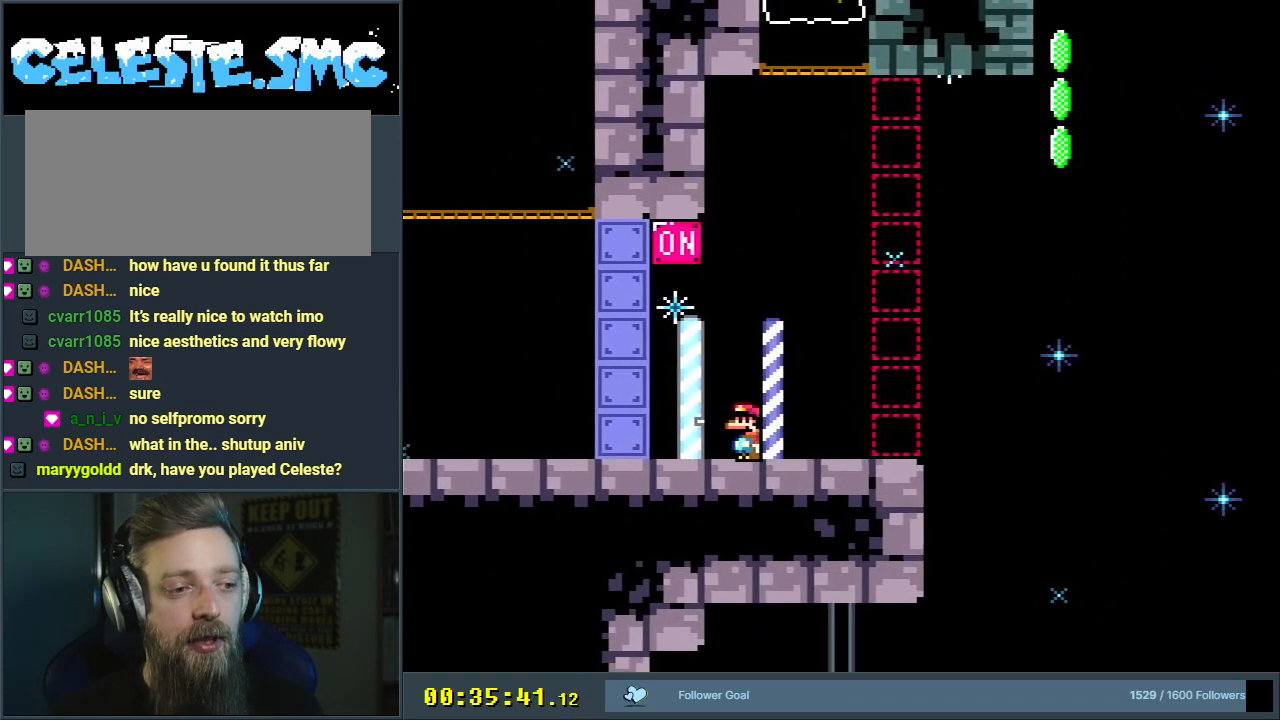
{"buttons": ["Y"], "events": [[200, "DPAD_LEFT", "up"]]}
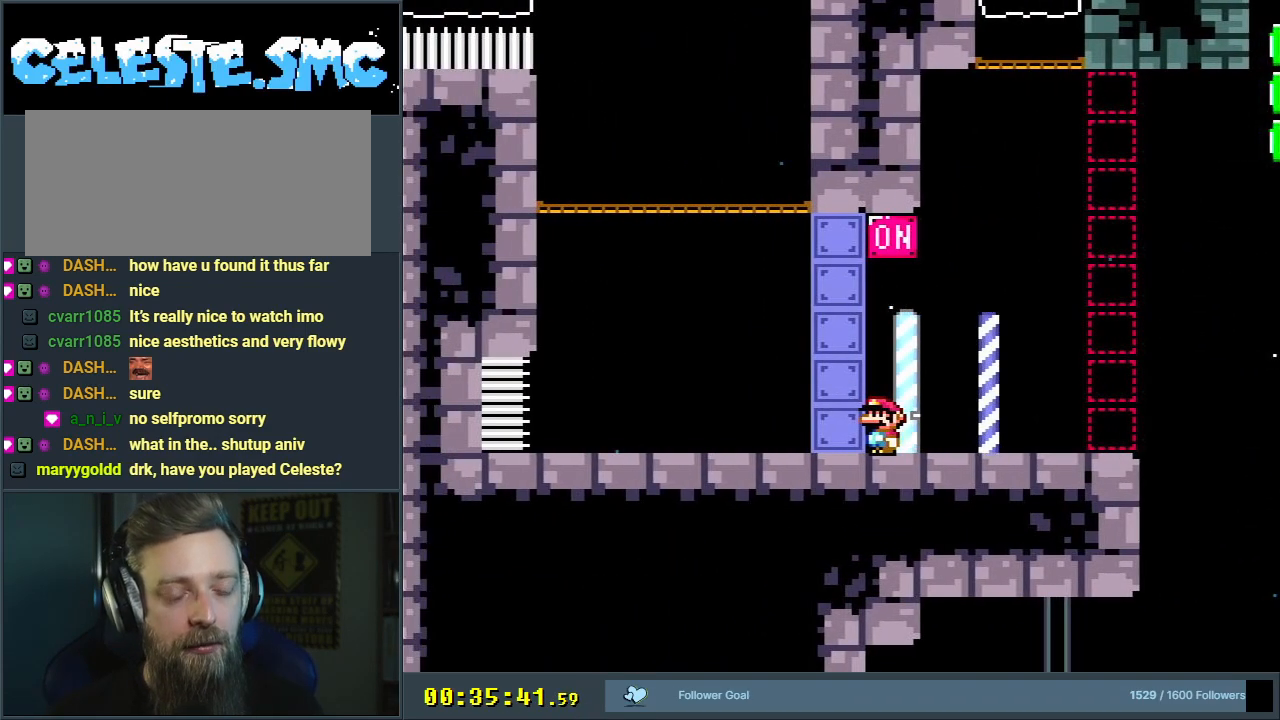
{"buttons": ["Y"], "events": []}
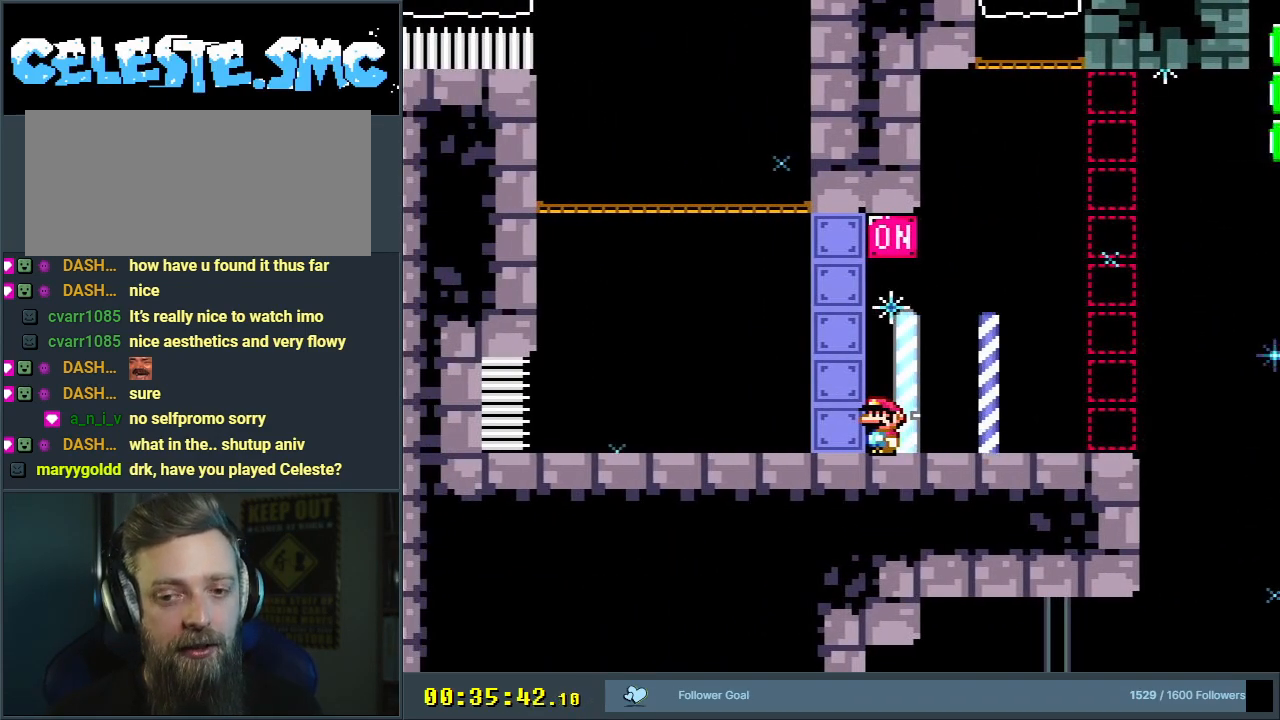
{"buttons": ["Y", "DPAD_RIGHT"], "events": [[250, "DPAD_RIGHT", "down"]]}
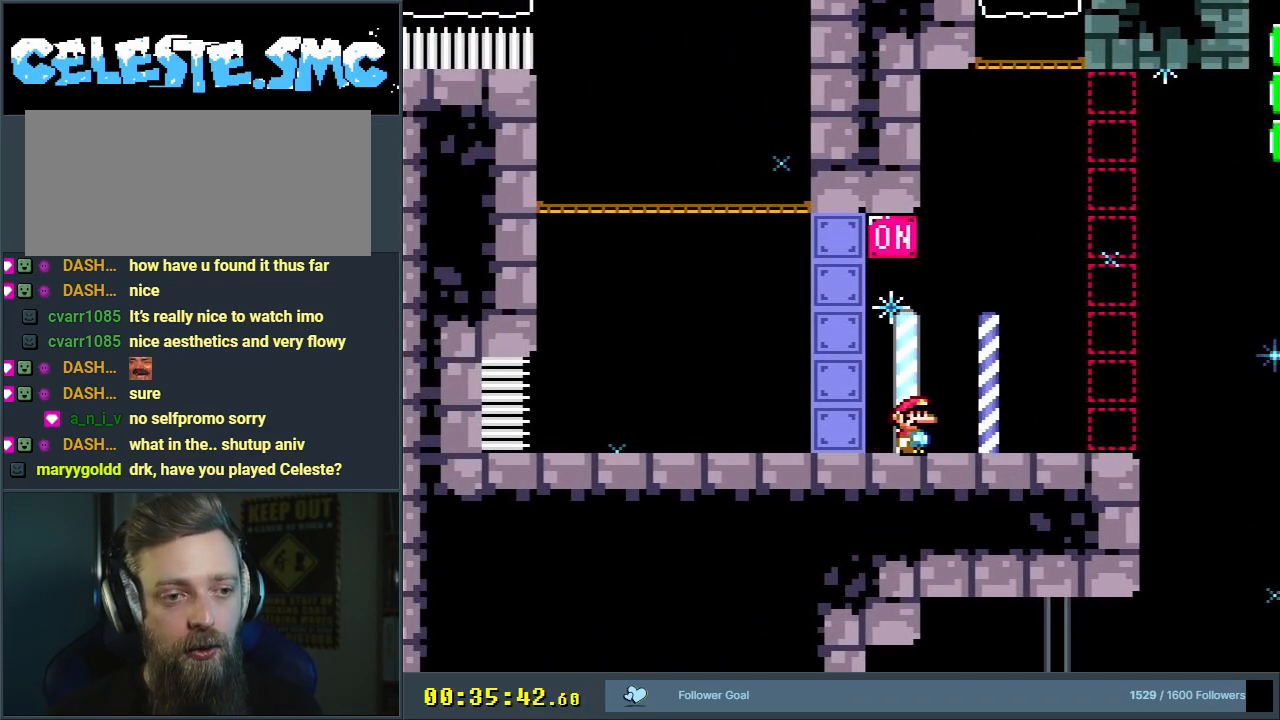
{"buttons": ["B", "Y", "DPAD_RIGHT"], "events": [[317, "B", "down"]]}
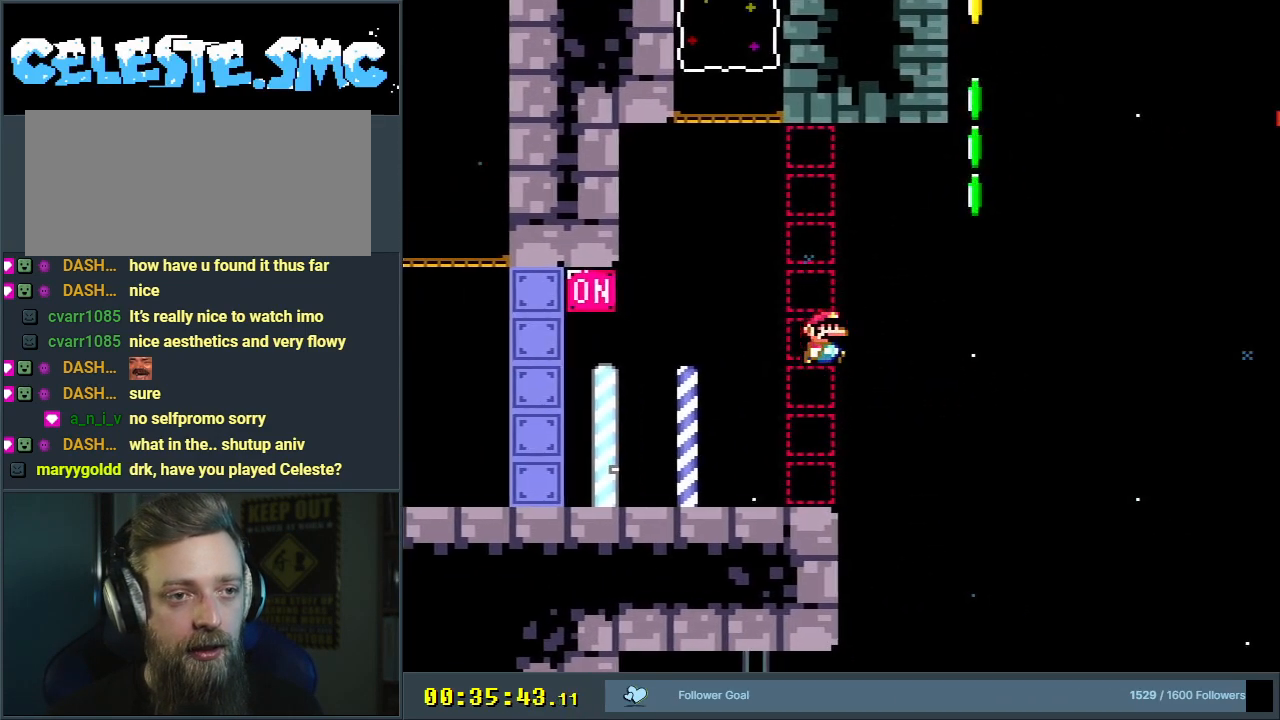
{"buttons": ["B", "Y", "R1", "DPAD_UP", "DPAD_LEFT"], "events": [[133, "DPAD_RIGHT", "up"], [133, "DPAD_UP", "down"], [250, "R1", "down"], [417, "DPAD_LEFT", "down"]]}
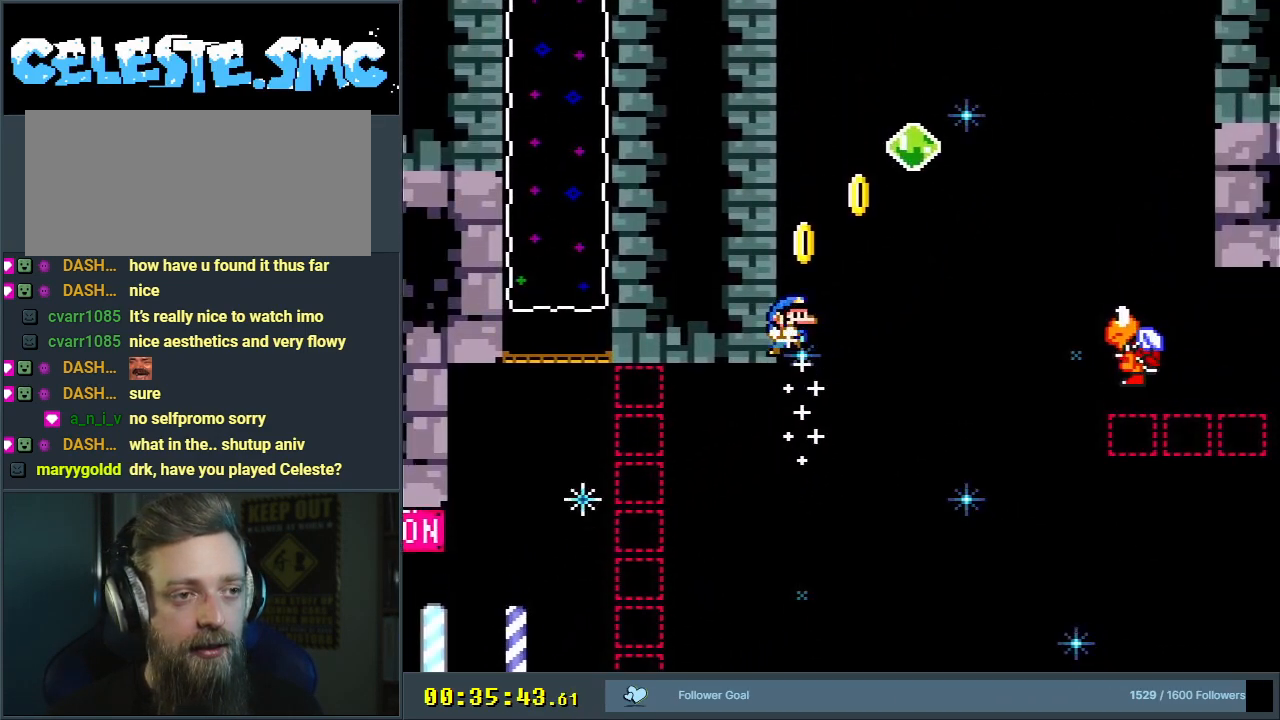
{"buttons": ["B", "Y", "DPAD_RIGHT"], "events": [[183, "R1", "up"], [250, "B", "up"], [250, "DPAD_UP", "up"], [383, "B", "down"], [433, "DPAD_LEFT", "up"], [433, "DPAD_RIGHT", "down"]]}
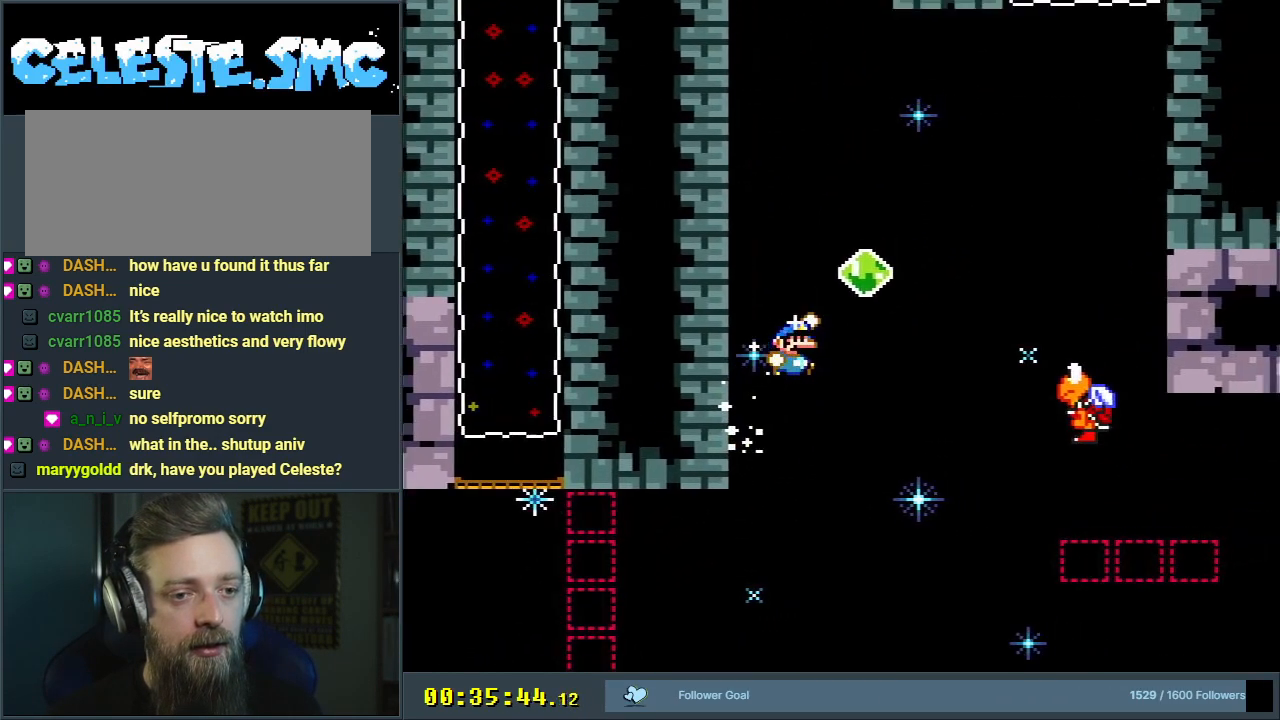
{"buttons": ["B", "Y"], "events": [[33, "DPAD_UP", "down"], [367, "DPAD_RIGHT", "up"], [367, "DPAD_UP", "up"]]}
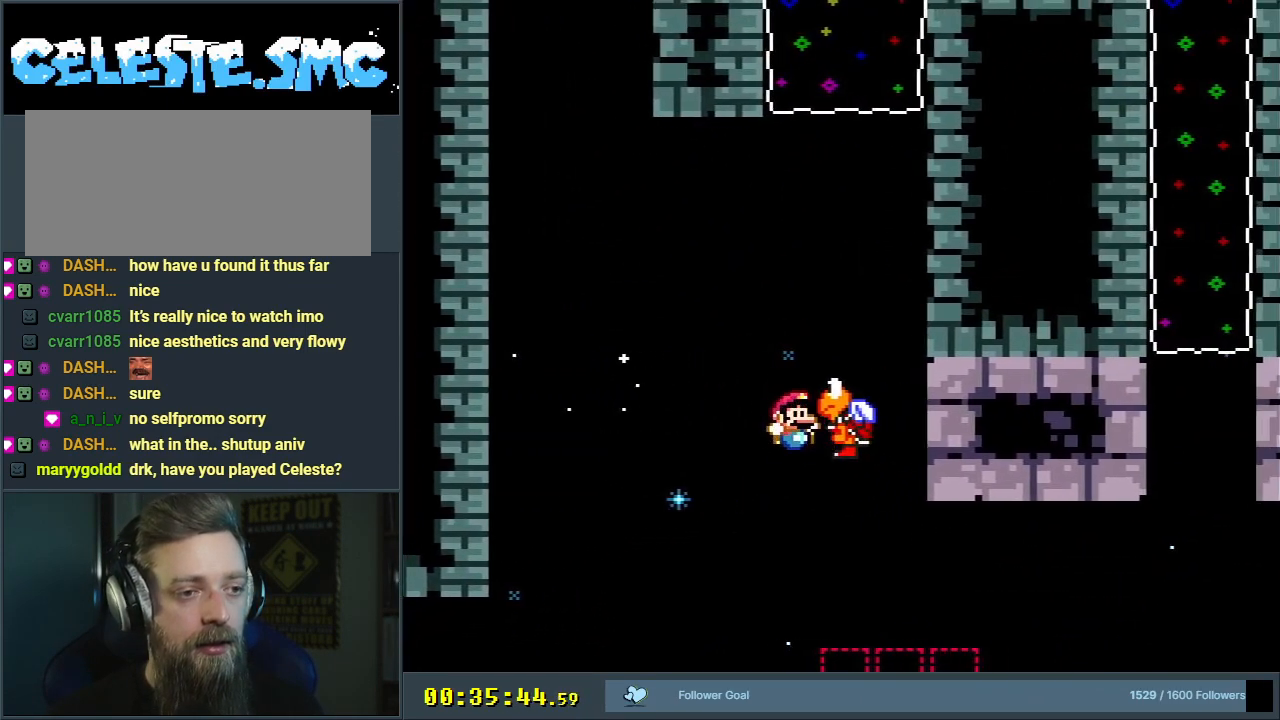
{"buttons": ["Y"], "events": [[17, "DPAD_LEFT", "down"], [167, "DPAD_LEFT", "up"], [433, "B", "up"]]}
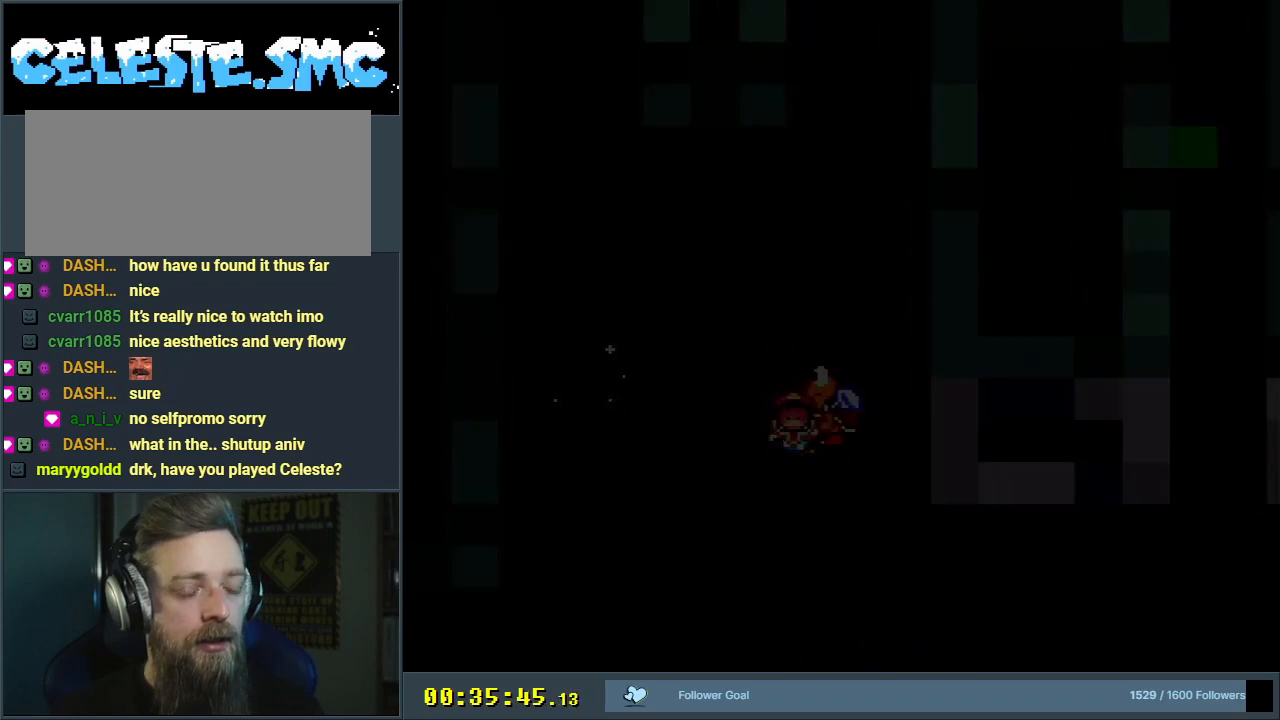
{"buttons": ["B", "Y"], "events": [[33, "Y", "up"], [333, "B", "down"], [417, "Y", "down"]]}
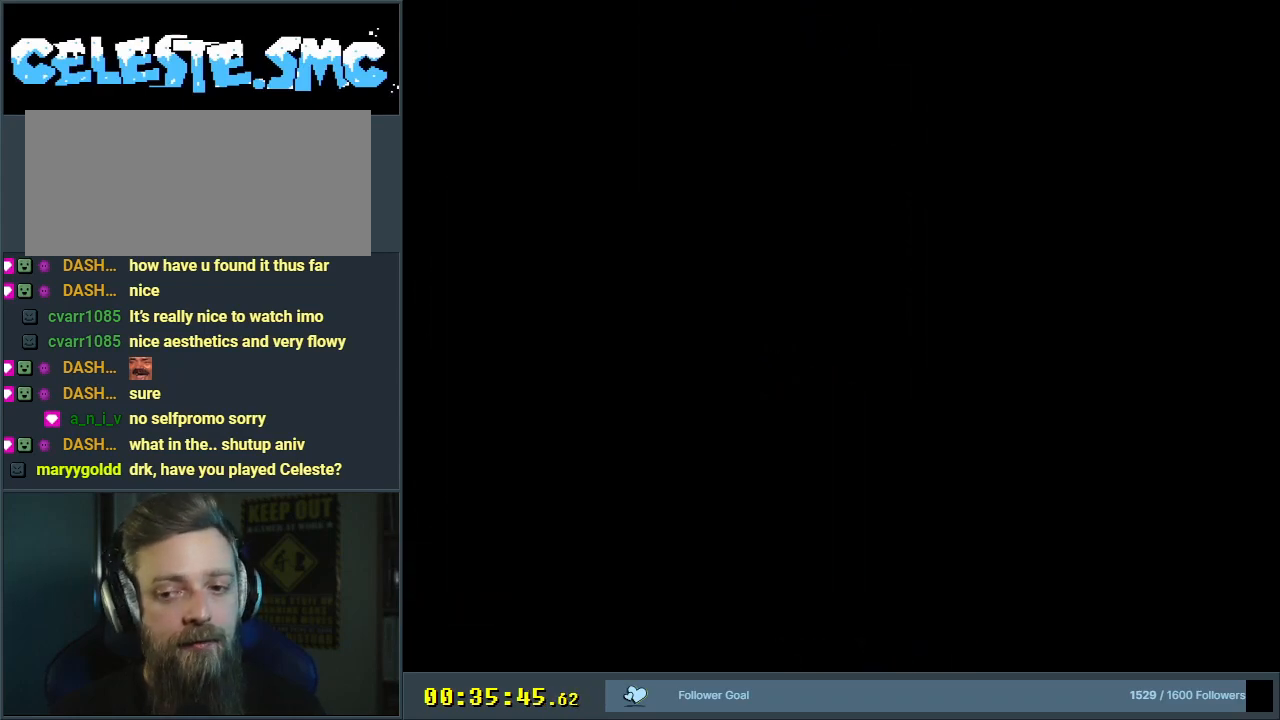
{"buttons": [], "events": [[400, "B", "up"], [483, "Y", "up"]]}
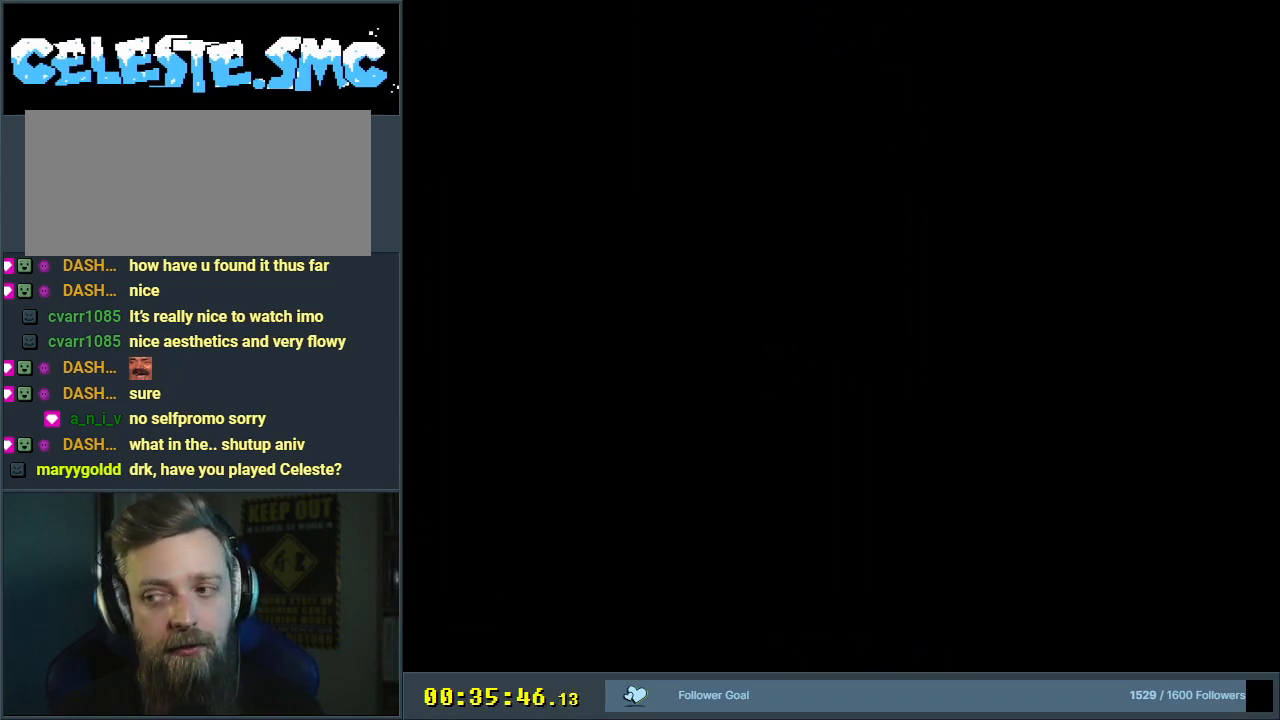
{"buttons": ["Y"], "events": [[317, "Y", "down"]]}
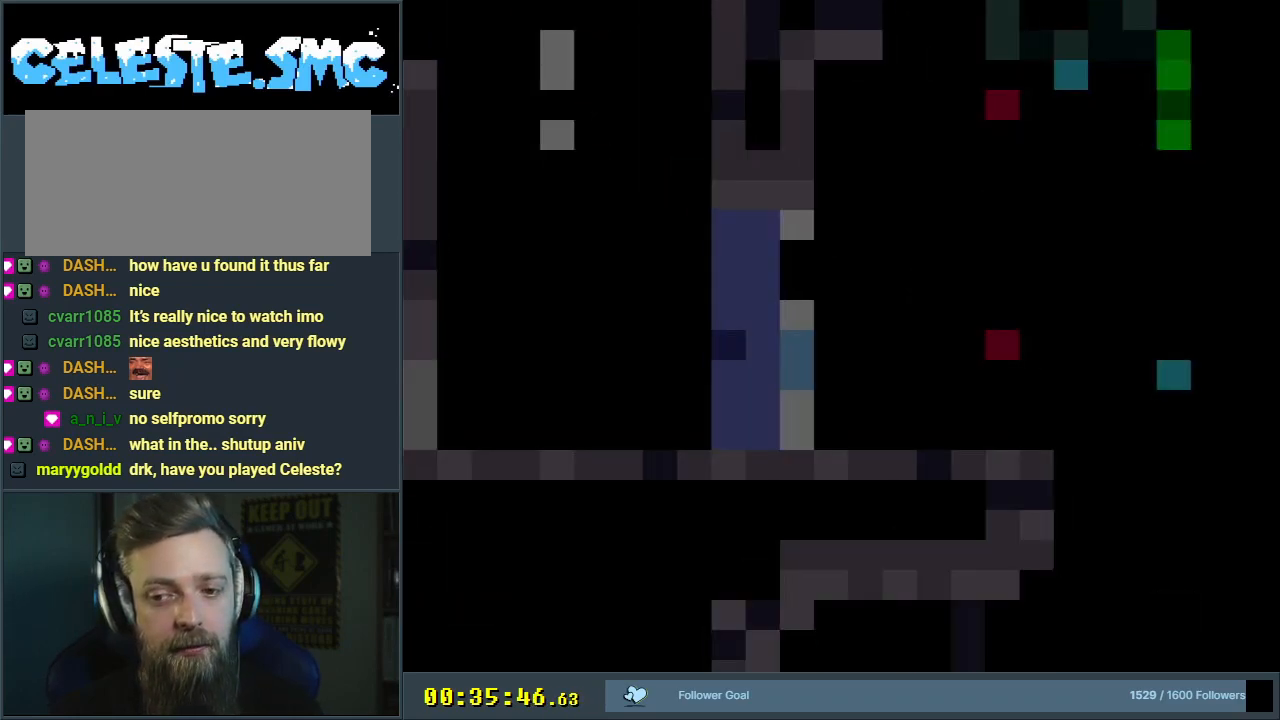
{"buttons": ["Y", "DPAD_RIGHT"], "events": [[183, "DPAD_RIGHT", "down"]]}
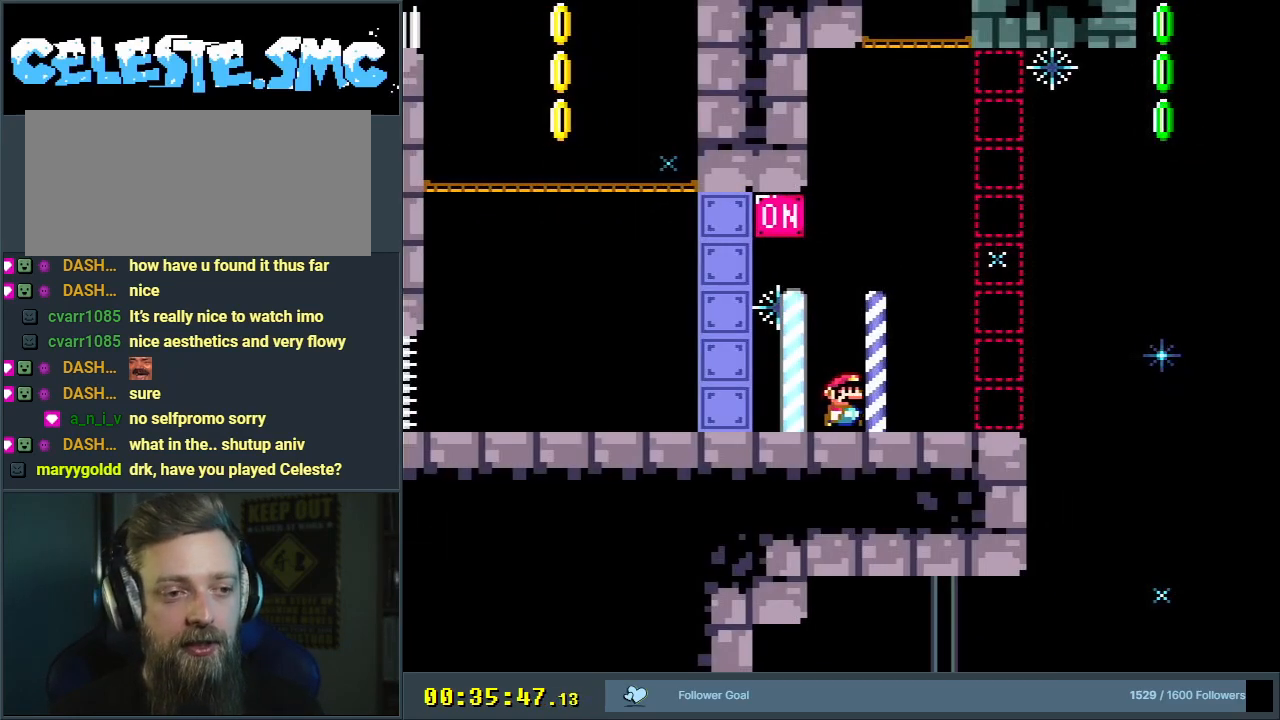
{"buttons": ["B", "Y", "DPAD_RIGHT"], "events": [[300, "B", "down"]]}
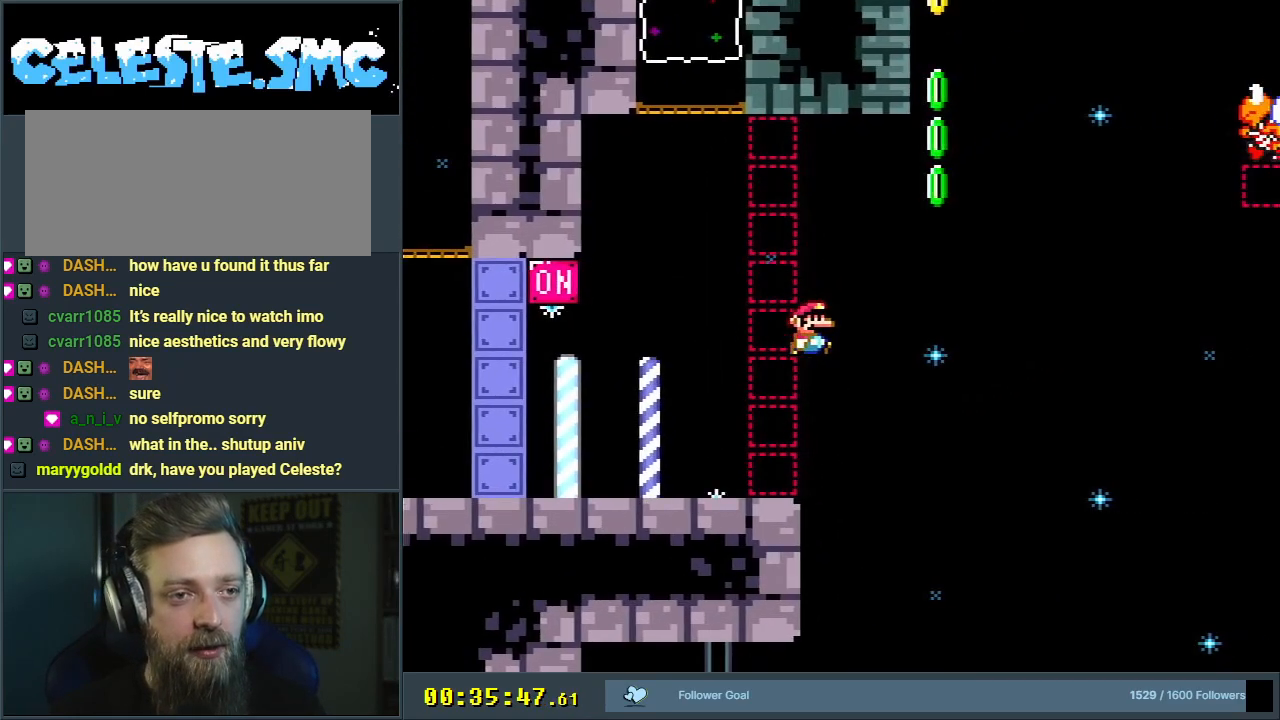
{"buttons": ["B", "Y", "R1", "DPAD_UP"], "events": [[67, "DPAD_RIGHT", "up"], [67, "DPAD_UP", "down"], [217, "R1", "down"]]}
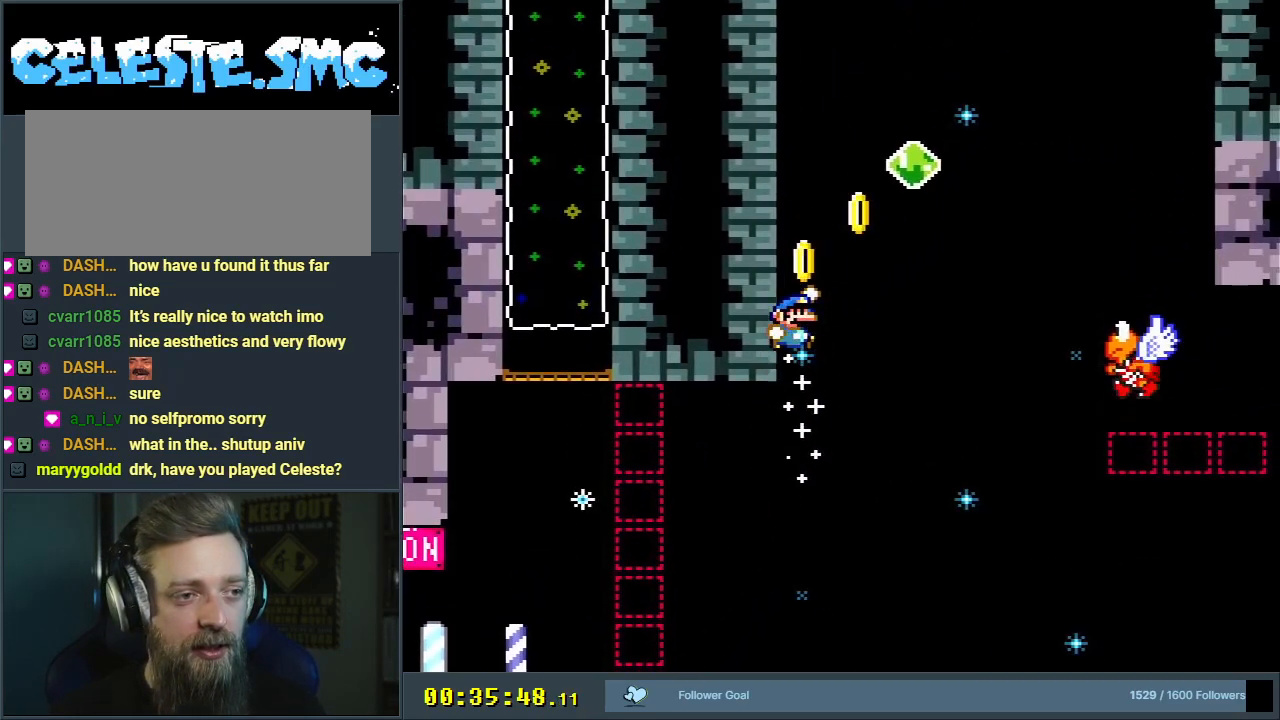
{"buttons": ["B", "Y", "DPAD_RIGHT"], "events": [[17, "DPAD_LEFT", "down"], [83, "R1", "up"], [150, "B", "up"], [267, "B", "down"], [300, "DPAD_LEFT", "up"], [317, "DPAD_RIGHT", "down"], [317, "DPAD_UP", "up"]]}
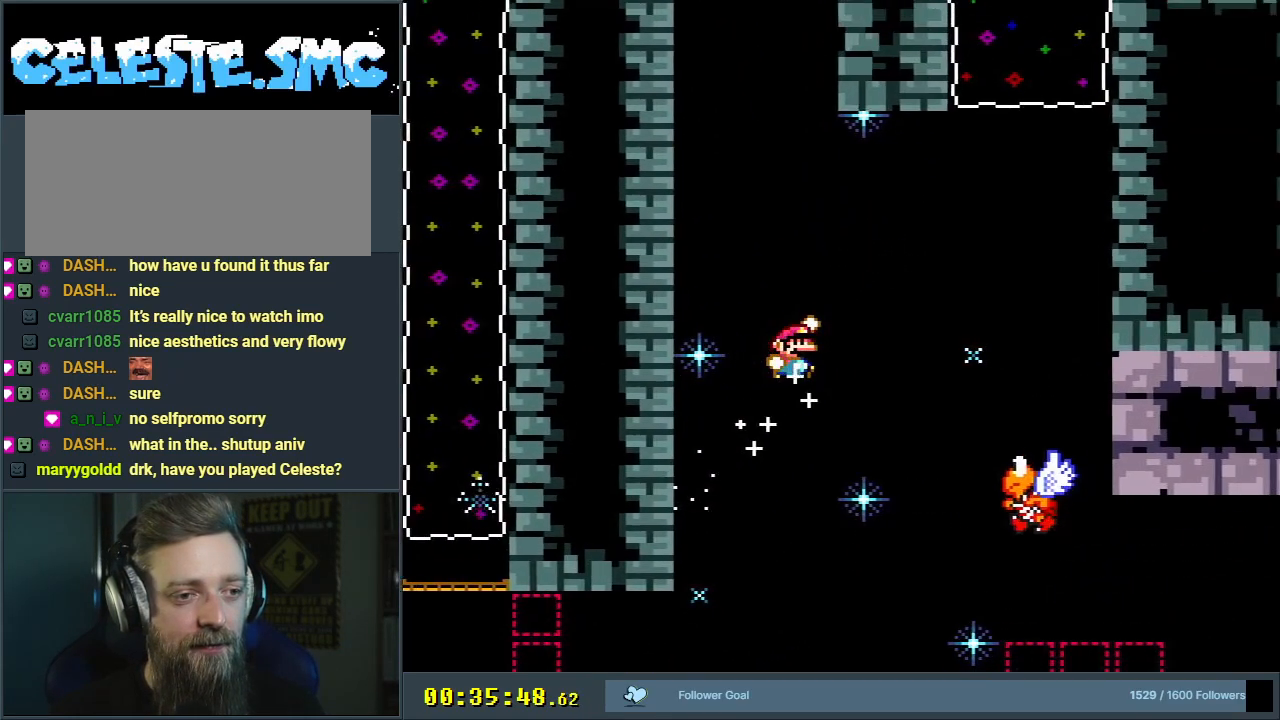
{"buttons": ["B", "Y", "DPAD_LEFT"], "events": [[83, "DPAD_RIGHT", "up"], [417, "DPAD_LEFT", "down"]]}
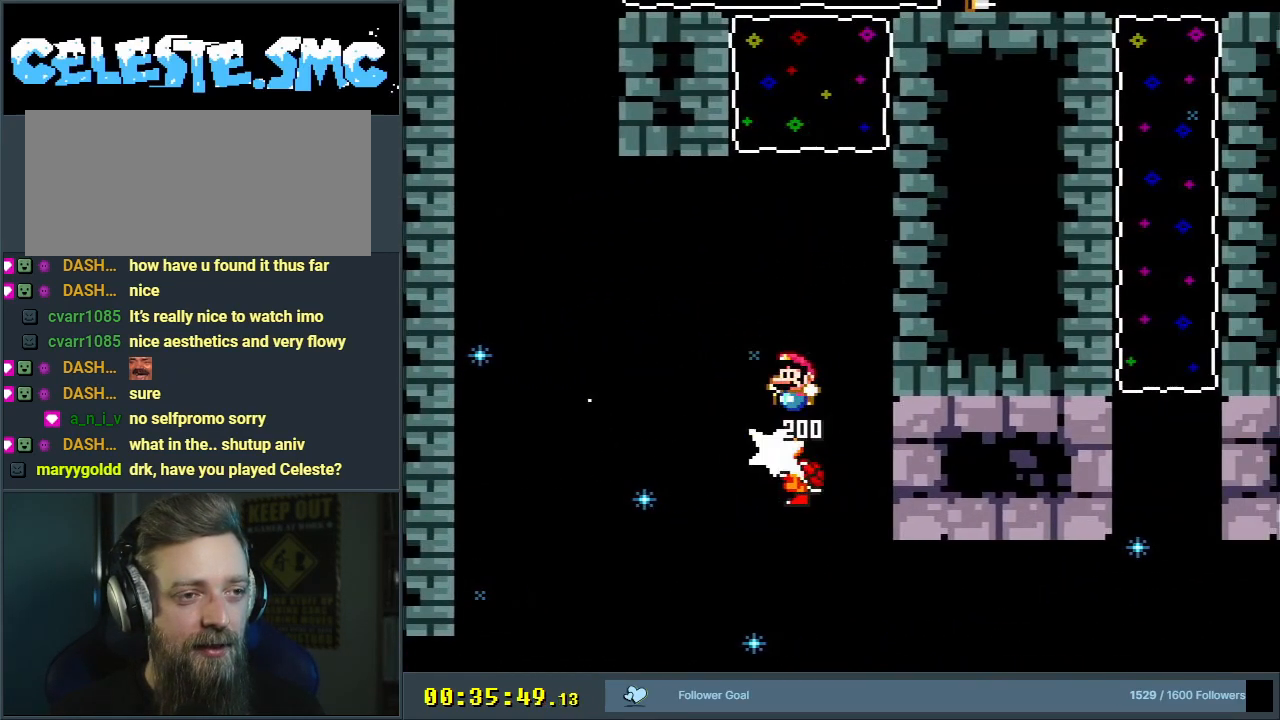
{"buttons": ["B", "Y", "R1", "DPAD_UP"], "events": [[67, "DPAD_LEFT", "up"], [233, "DPAD_UP", "down"], [350, "R1", "down"]]}
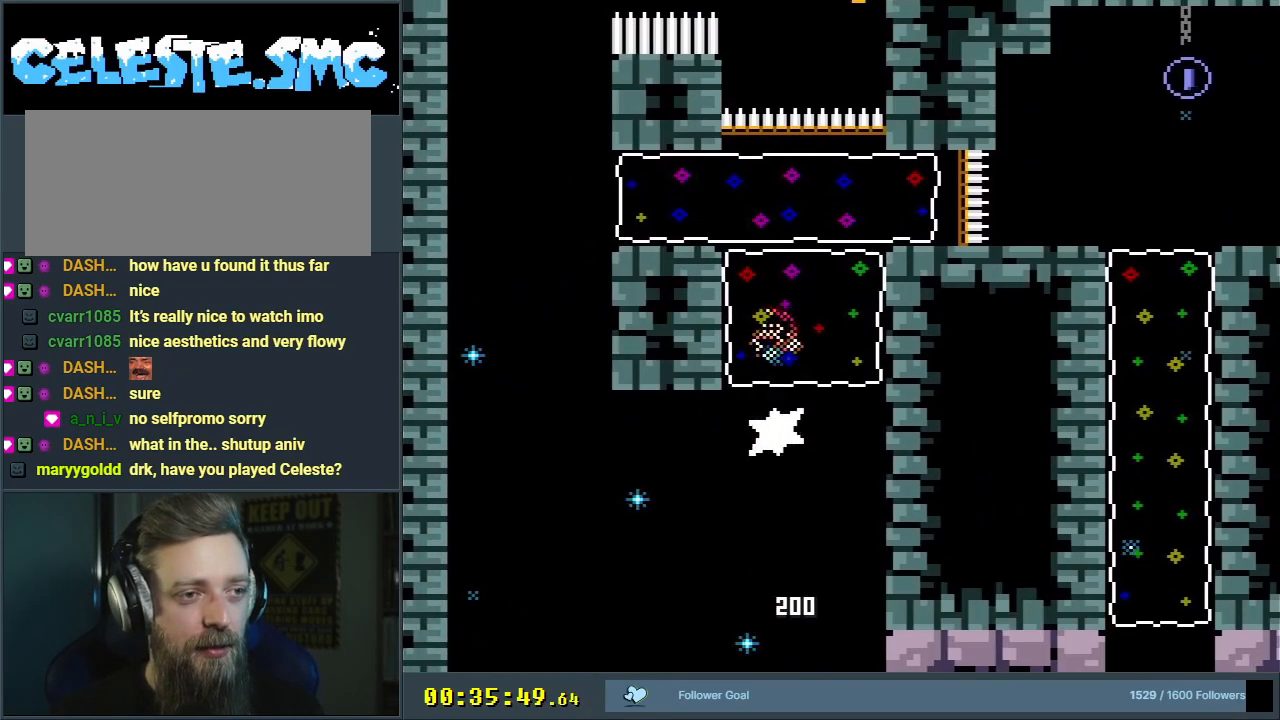
{"buttons": ["B", "Y", "R1", "DPAD_RIGHT"], "events": [[167, "DPAD_UP", "up"], [483, "DPAD_RIGHT", "down"]]}
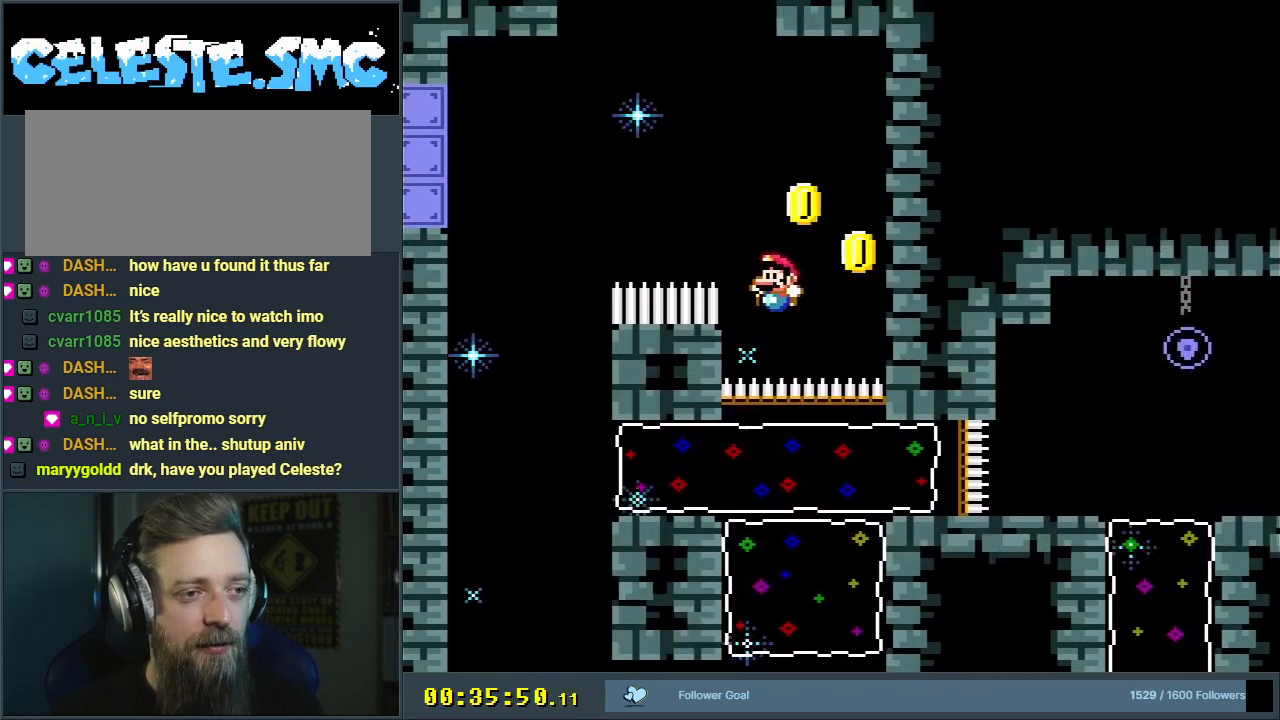
{"buttons": ["B", "Y", "DPAD_LEFT"], "events": [[250, "R1", "up"], [317, "B", "up"], [400, "B", "down"], [433, "DPAD_RIGHT", "up"], [450, "DPAD_UP", "down"], [500, "DPAD_LEFT", "down"], [500, "DPAD_UP", "up"]]}
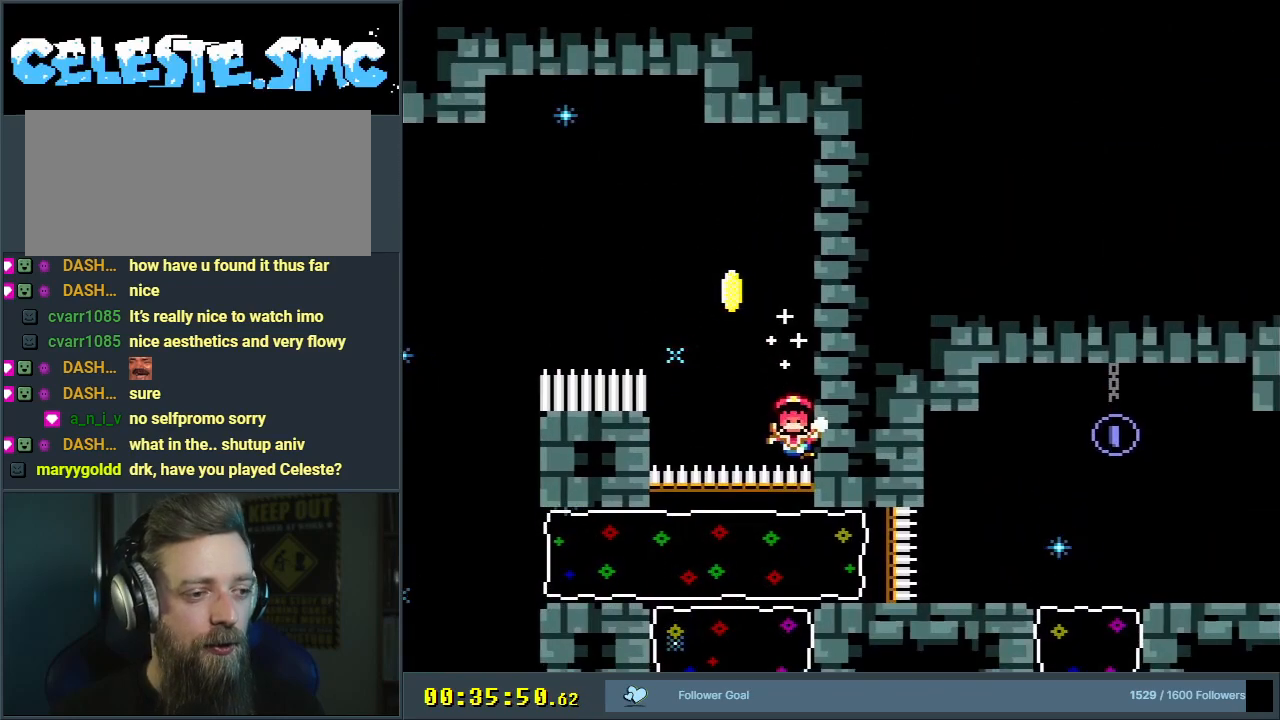
{"buttons": [], "events": [[233, "DPAD_LEFT", "up"], [283, "B", "up"], [383, "Y", "up"]]}
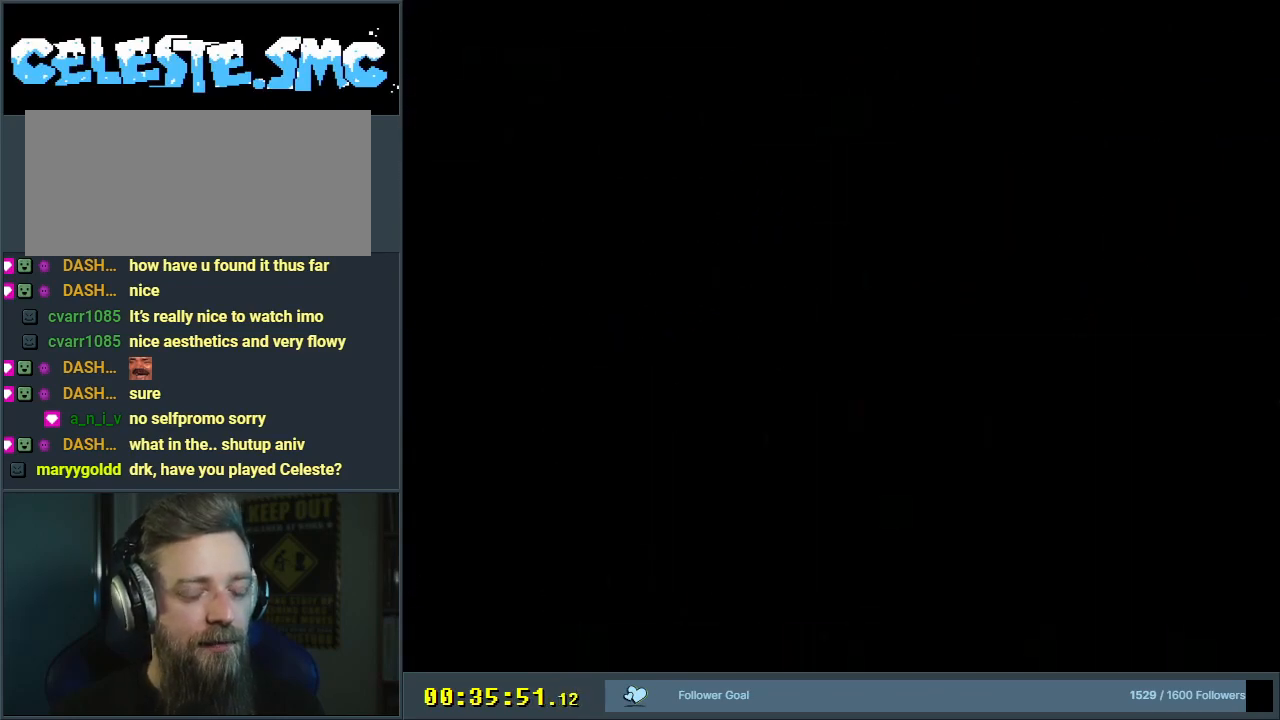
{"buttons": ["B", "Y"], "events": [[200, "B", "down"], [317, "Y", "down"]]}